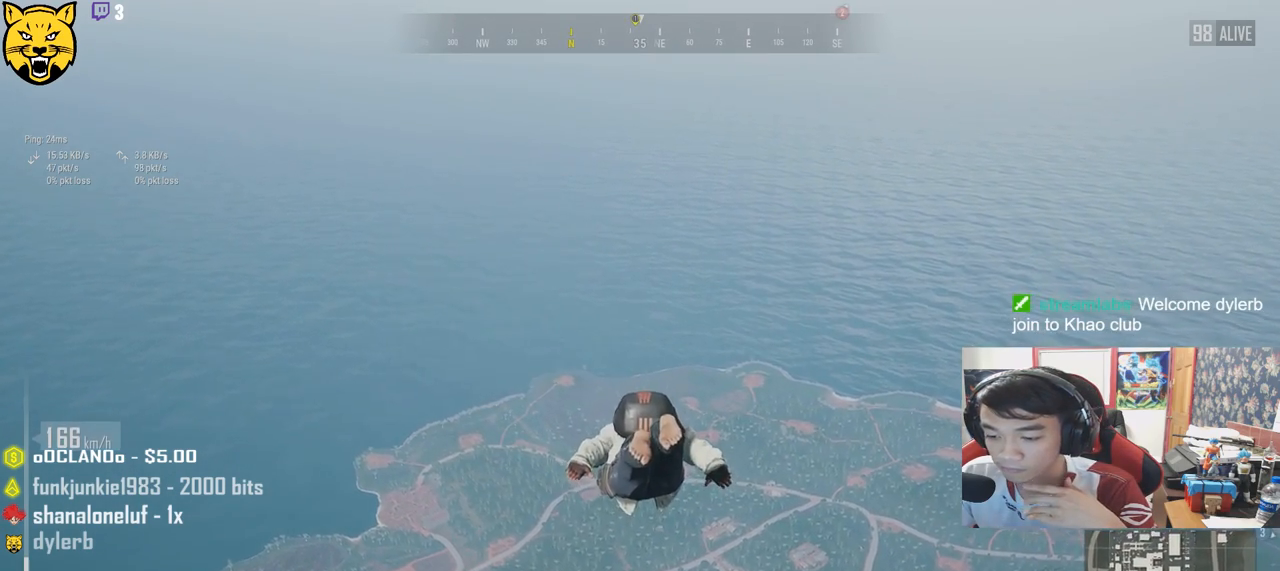
Gameplay with keyboard and mouse; each line is a JSON object with the keys and mouse buttons held at the frame after it. "events" lists presses ("down") and releases ("up") of "a", "c", "ctrl", "d", "e", "f", "q", "r", "s", "shift", "space", "tab", "v", "w", "x", "z", "mouse_left", "mouse_wheel", "mouse_right", "mouse_mb4" and "mouse_mb5" between this image and that frame as [ms after this image, input, new state], when the widget could be followed in between. "mouse_left", "mouse_wheel", "mouse_right", "mouse_mb4", "mouse_mb5" = the "left", "wheel", "right", "mb4", "mb5" buttons of the "mouse" list. No other keys are recorded. "wheel" means that the mouse wheel is clicked or scrolled. Mouse movement is not recorded.
{"keys": ["w"], "mouse": [], "events": []}
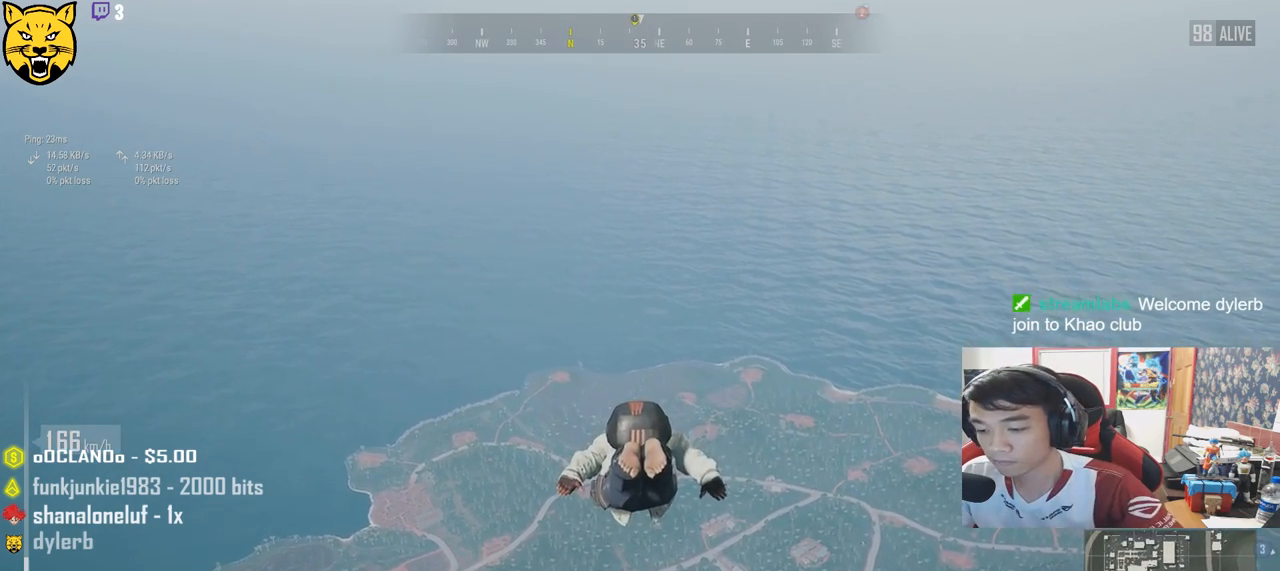
{"keys": ["w"], "mouse": [], "events": []}
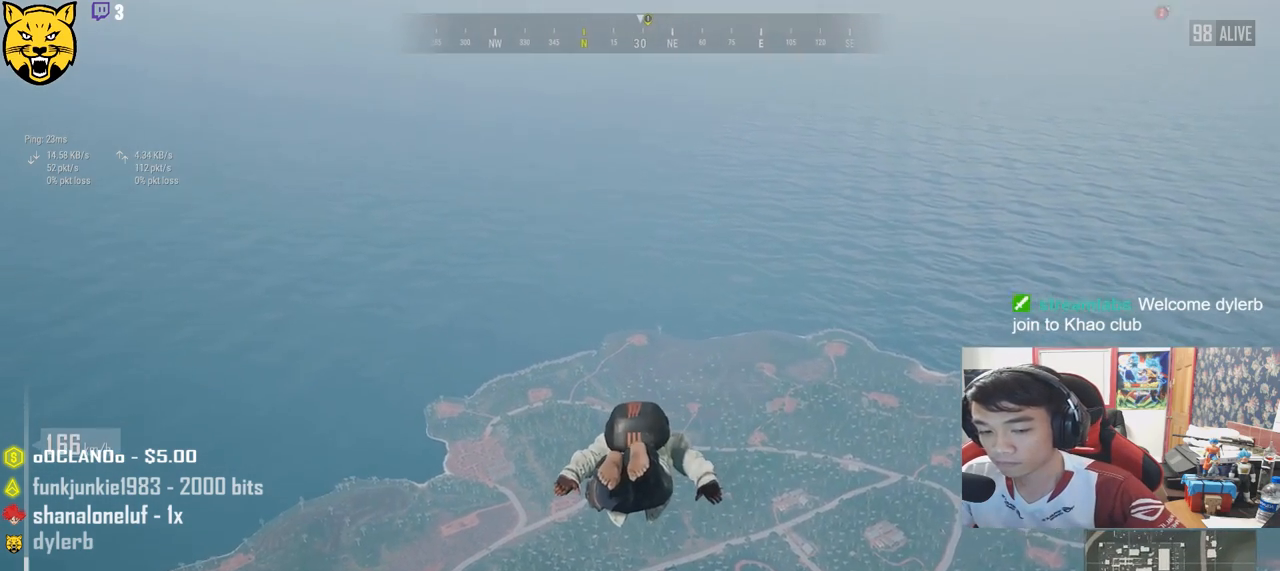
{"keys": ["w"], "mouse": [], "events": []}
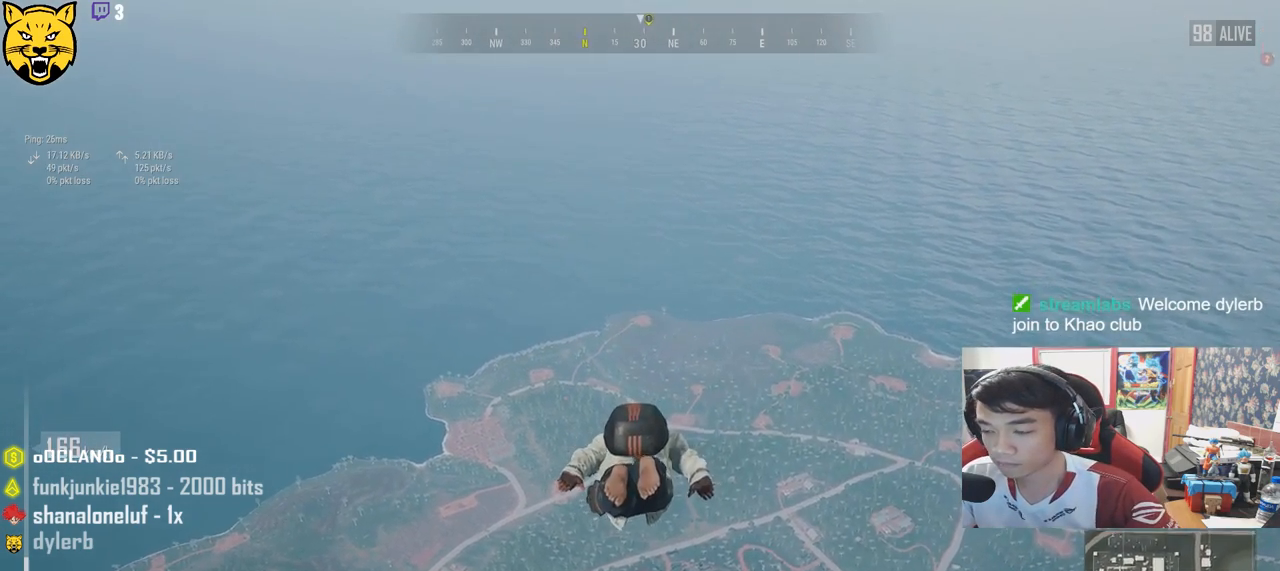
{"keys": ["w"], "mouse": [], "events": []}
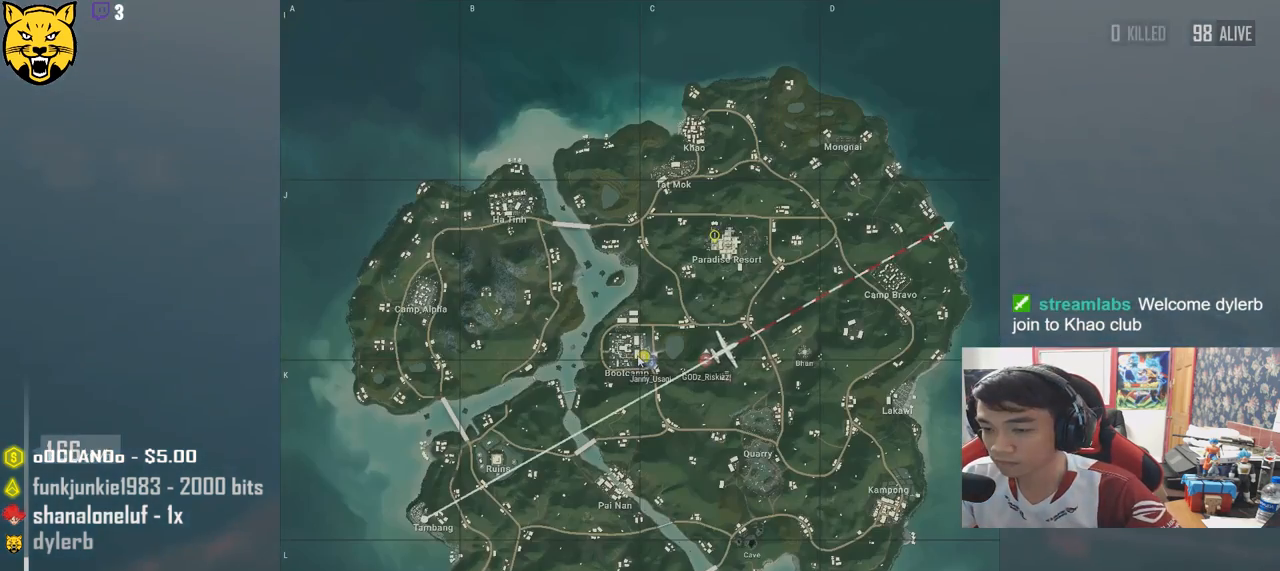
{"keys": ["w"], "mouse": [], "events": []}
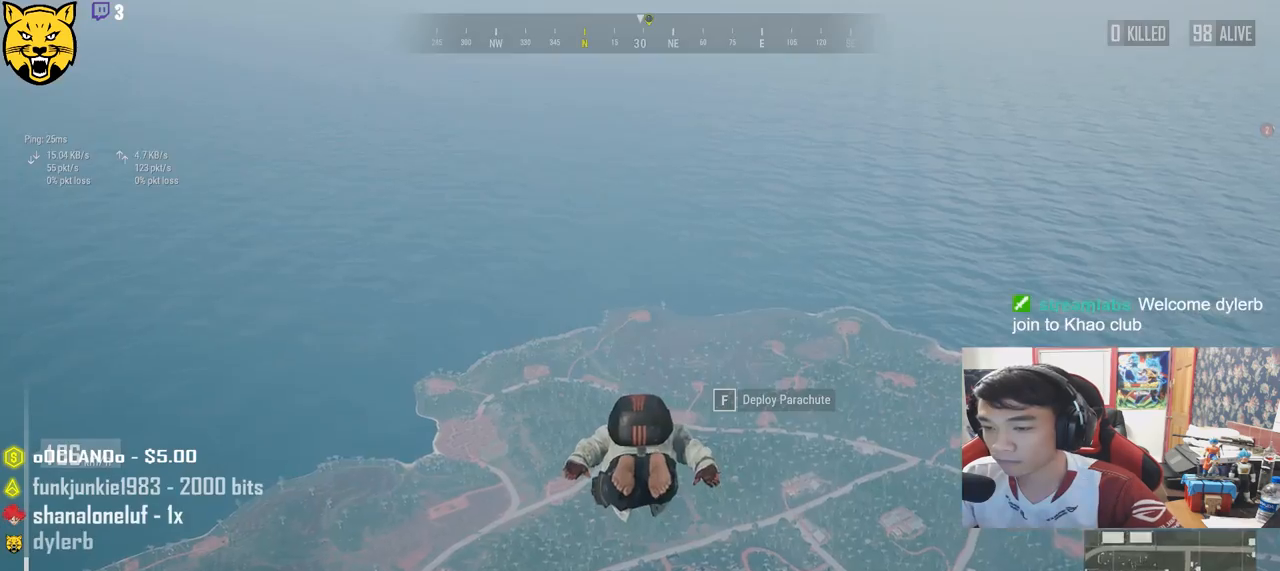
{"keys": ["w"], "mouse": [], "events": []}
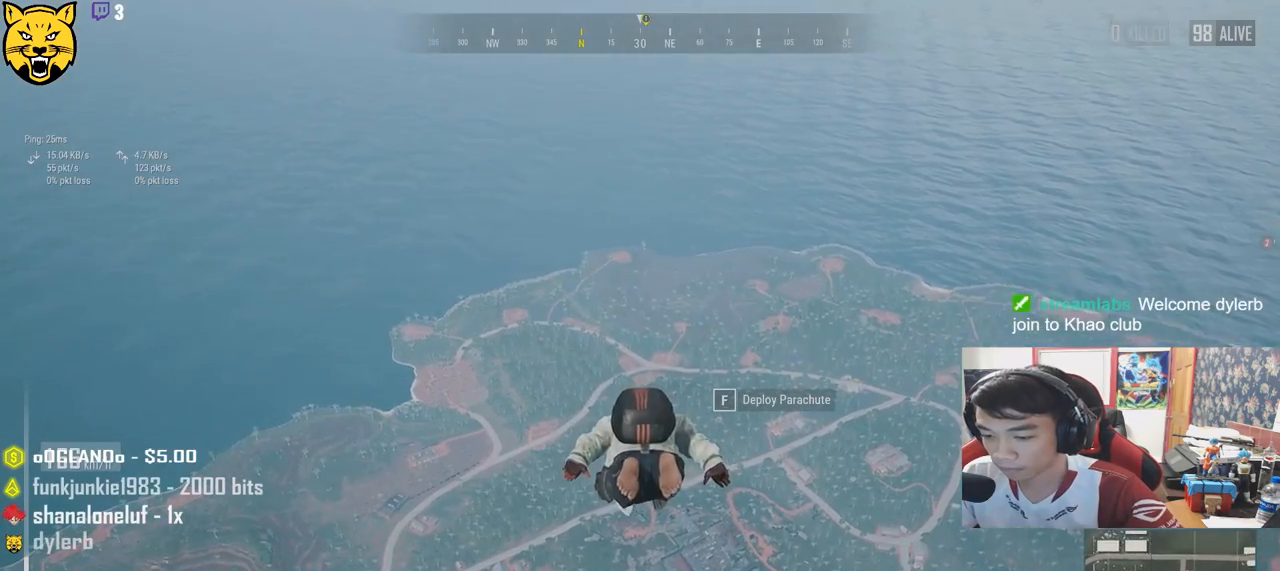
{"keys": ["w"], "mouse": [], "events": []}
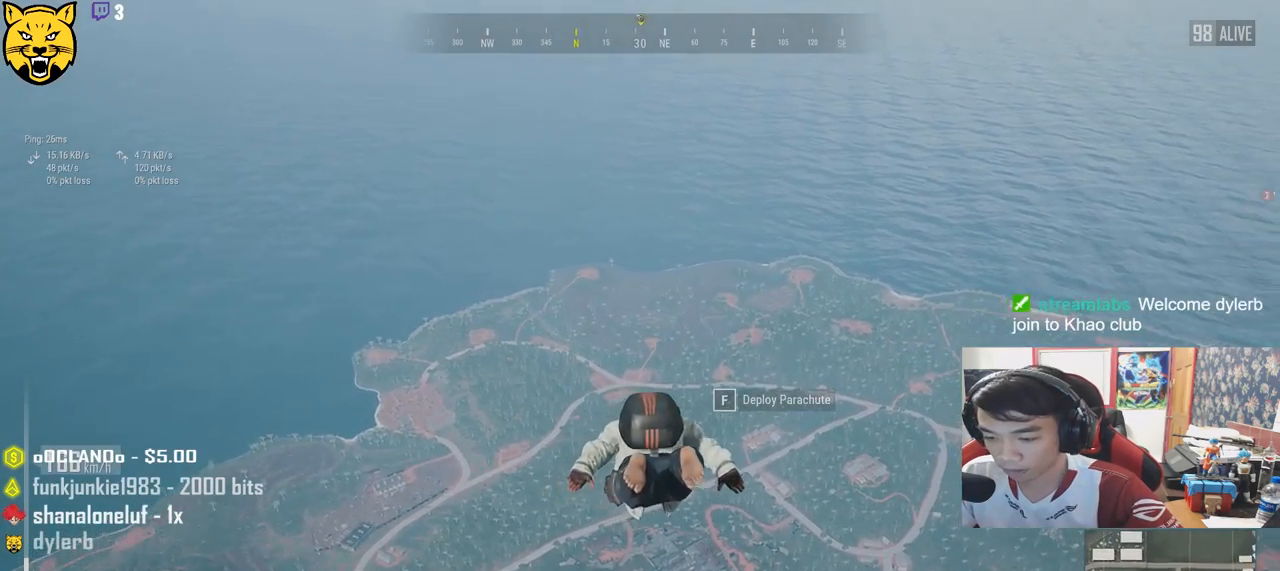
{"keys": ["w"], "mouse": [], "events": []}
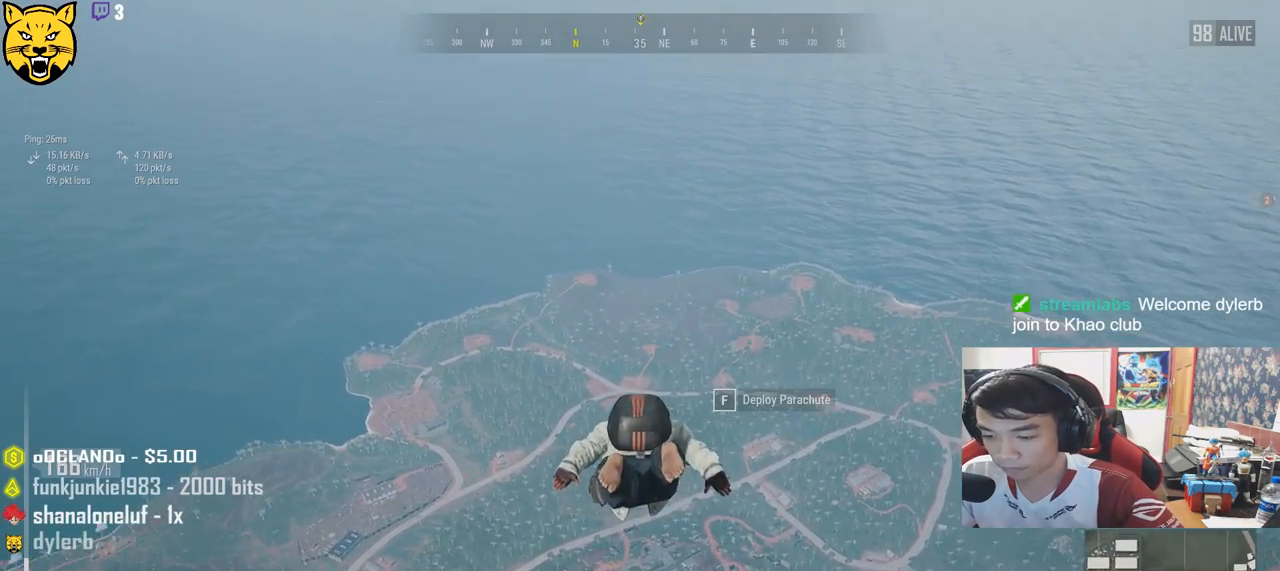
{"keys": ["w"], "mouse": [], "events": []}
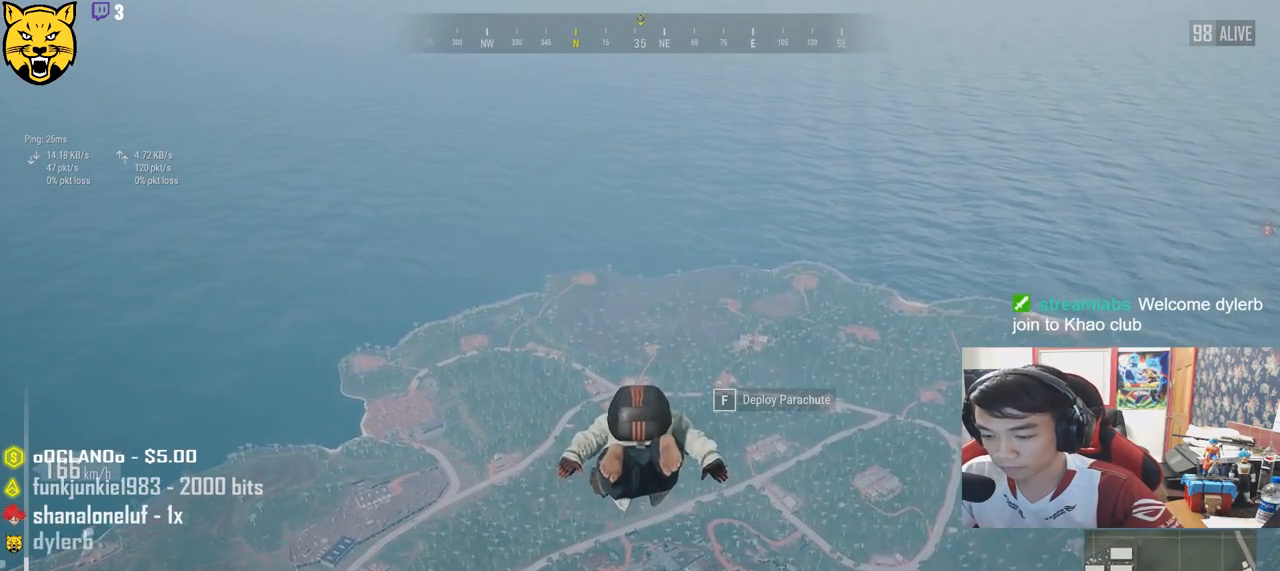
{"keys": ["w"], "mouse": [], "events": []}
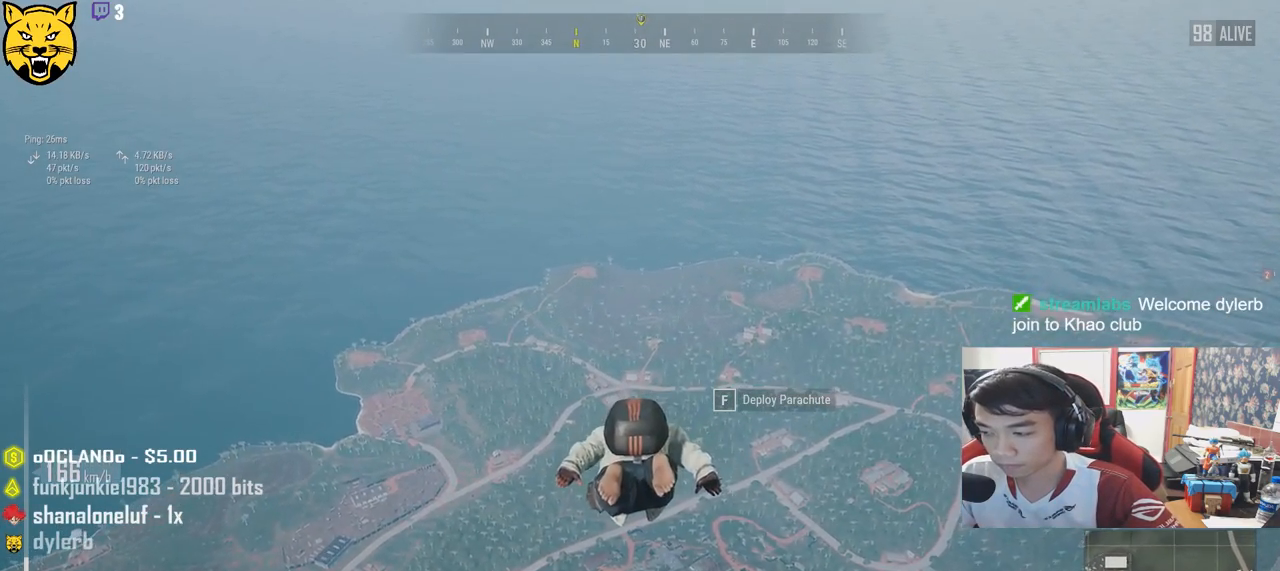
{"keys": ["w"], "mouse": [], "events": []}
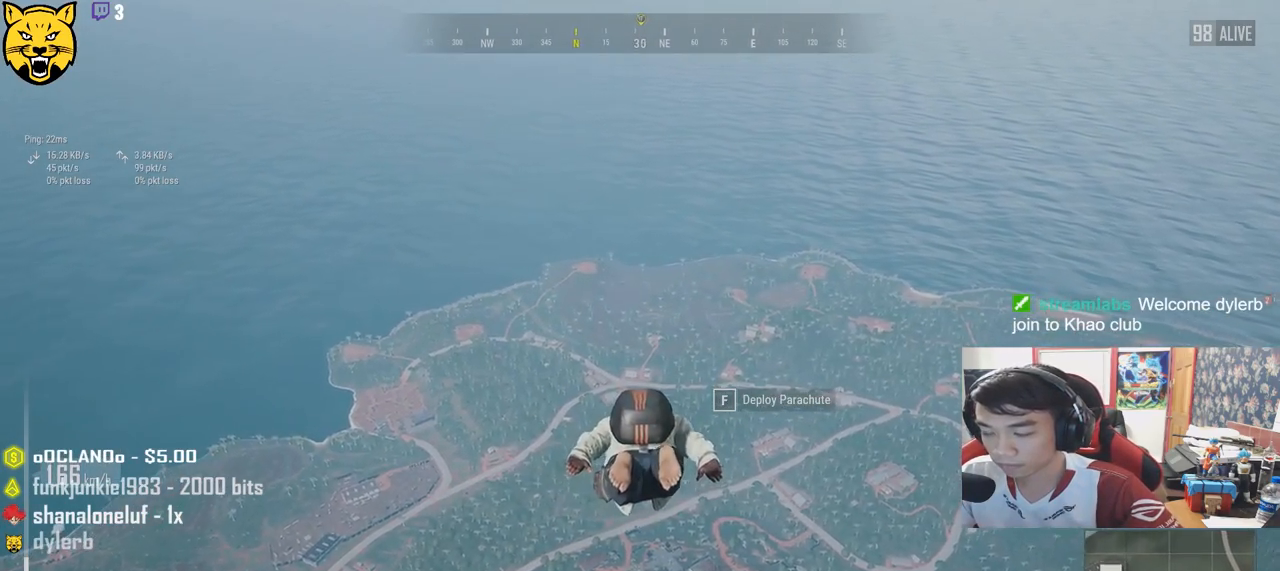
{"keys": ["w"], "mouse": [], "events": []}
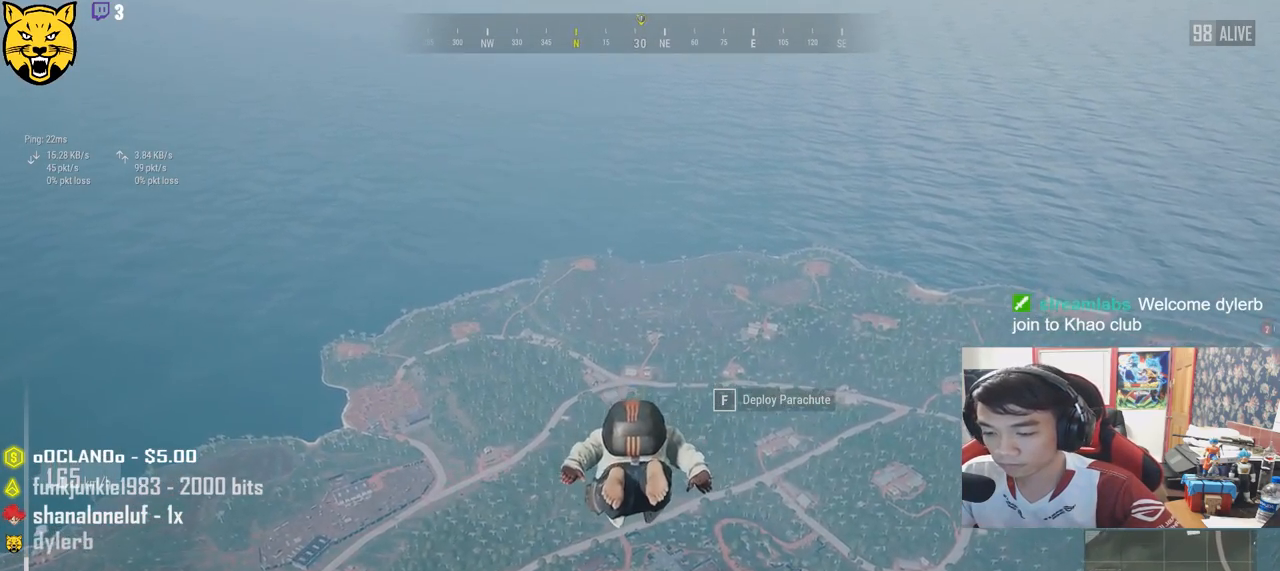
{"keys": ["w"], "mouse": [], "events": []}
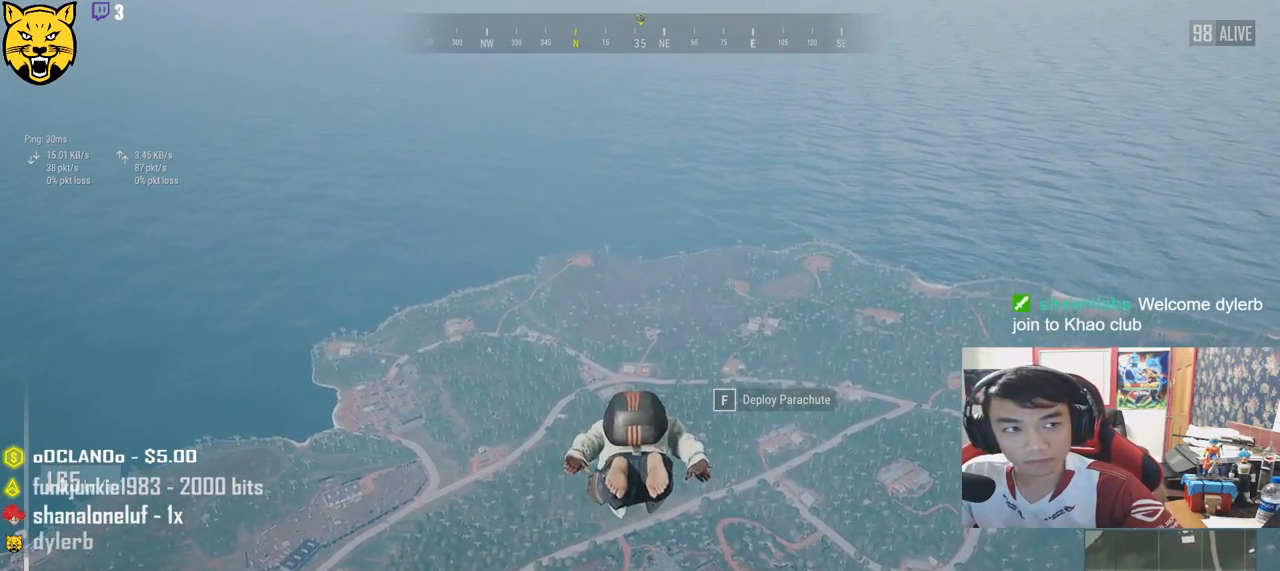
{"keys": ["w"], "mouse": [], "events": []}
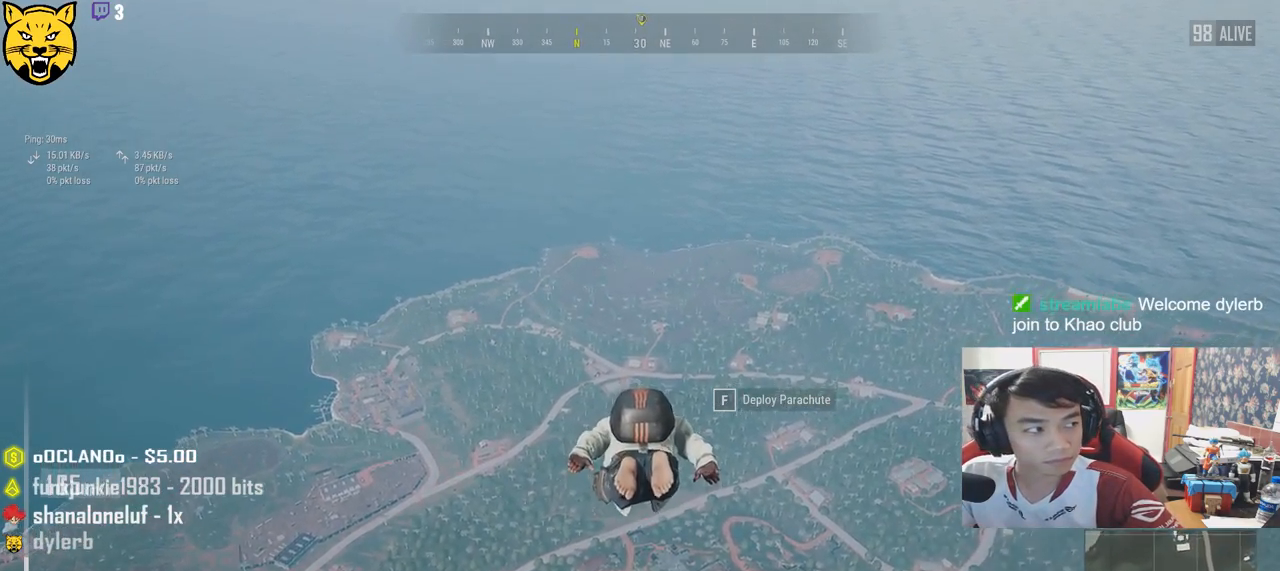
{"keys": ["w"], "mouse": [], "events": []}
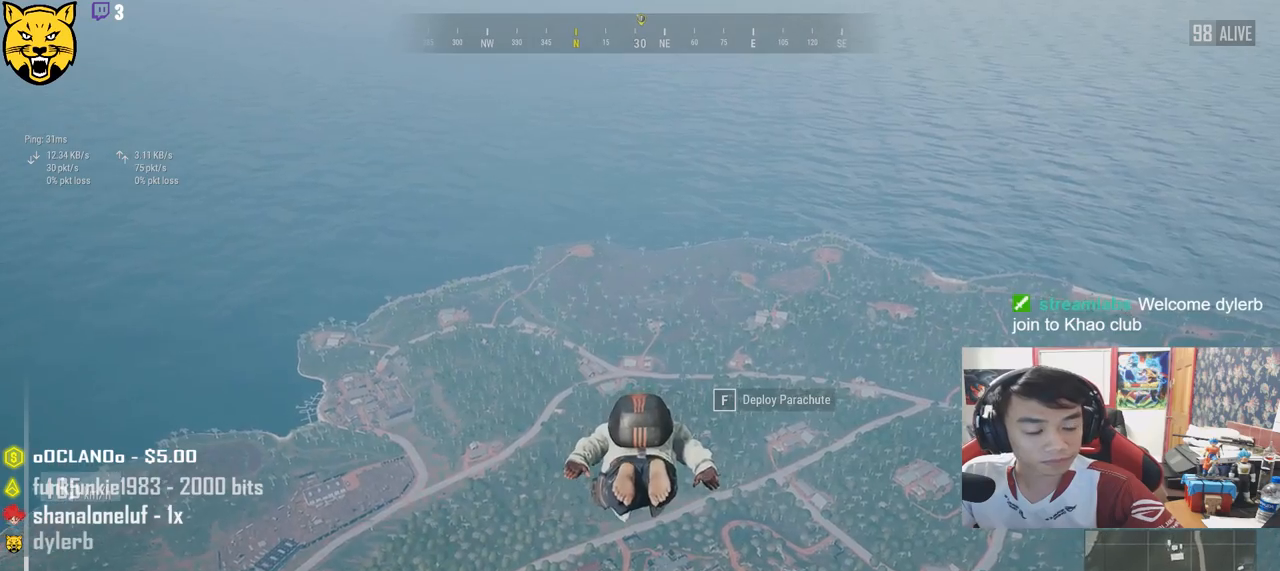
{"keys": ["w"], "mouse": [], "events": []}
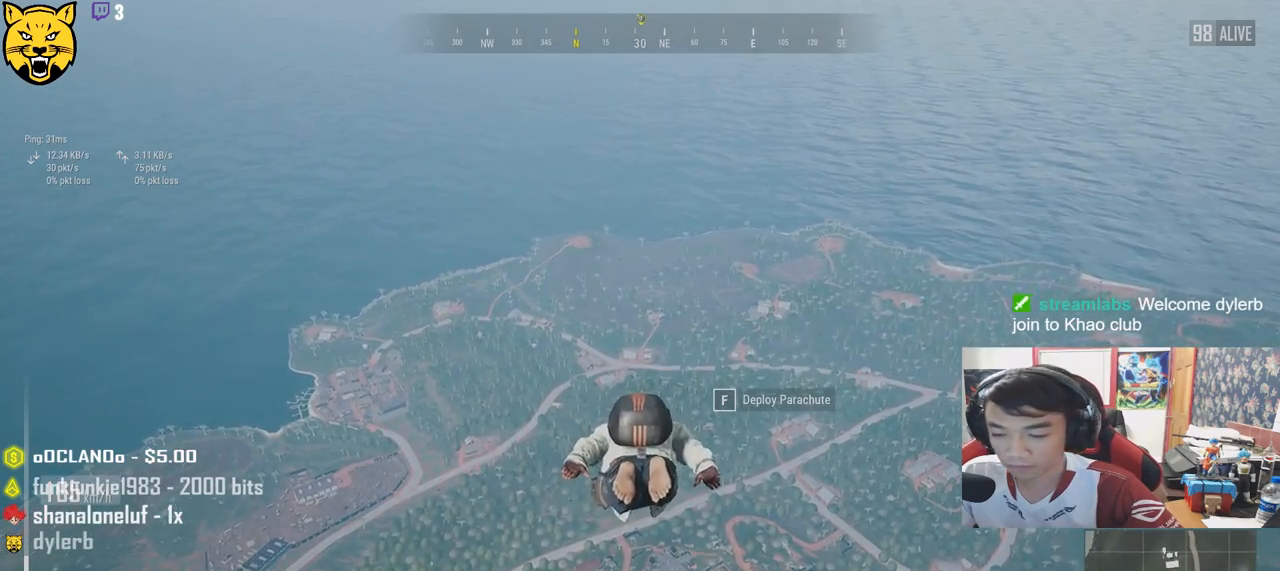
{"keys": ["w"], "mouse": [], "events": []}
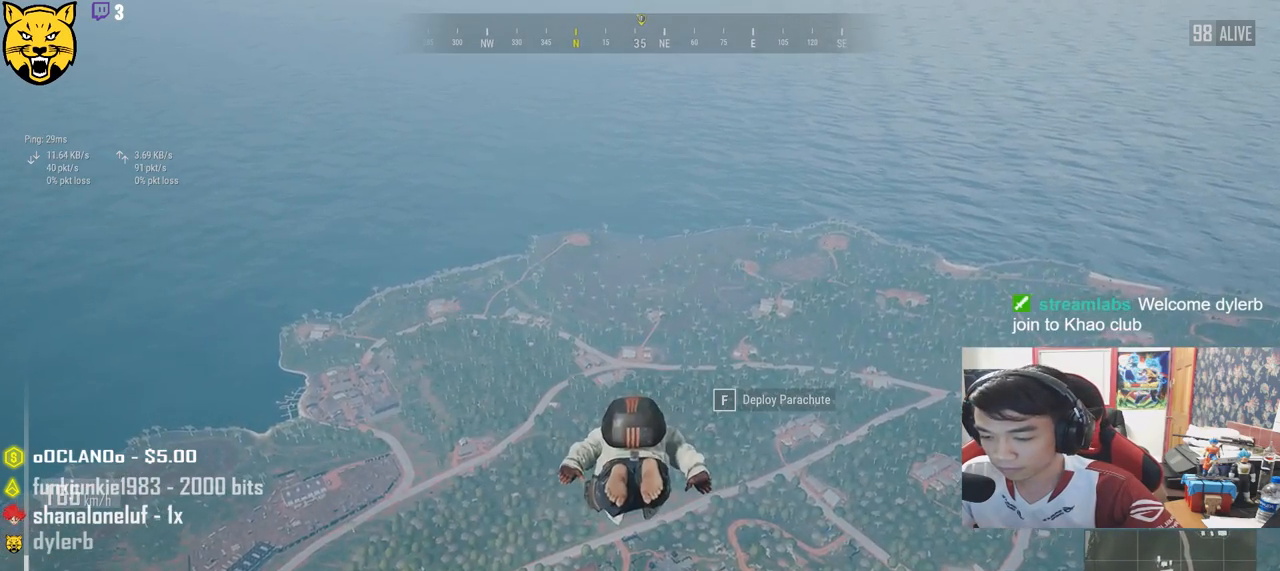
{"keys": ["w"], "mouse": [], "events": []}
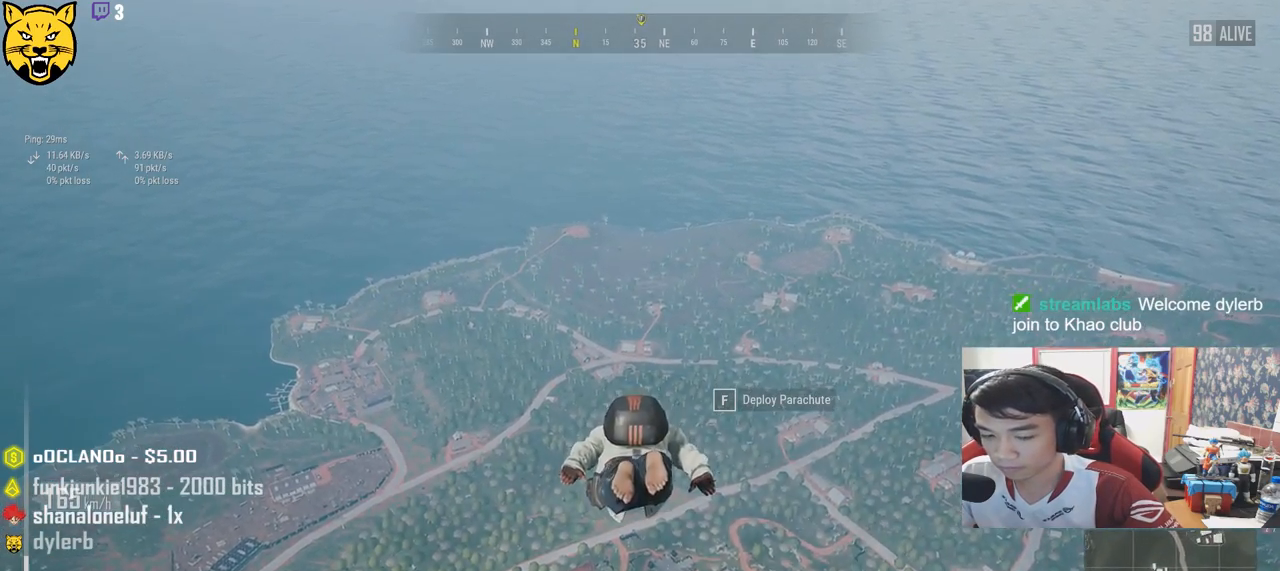
{"keys": ["w"], "mouse": [], "events": []}
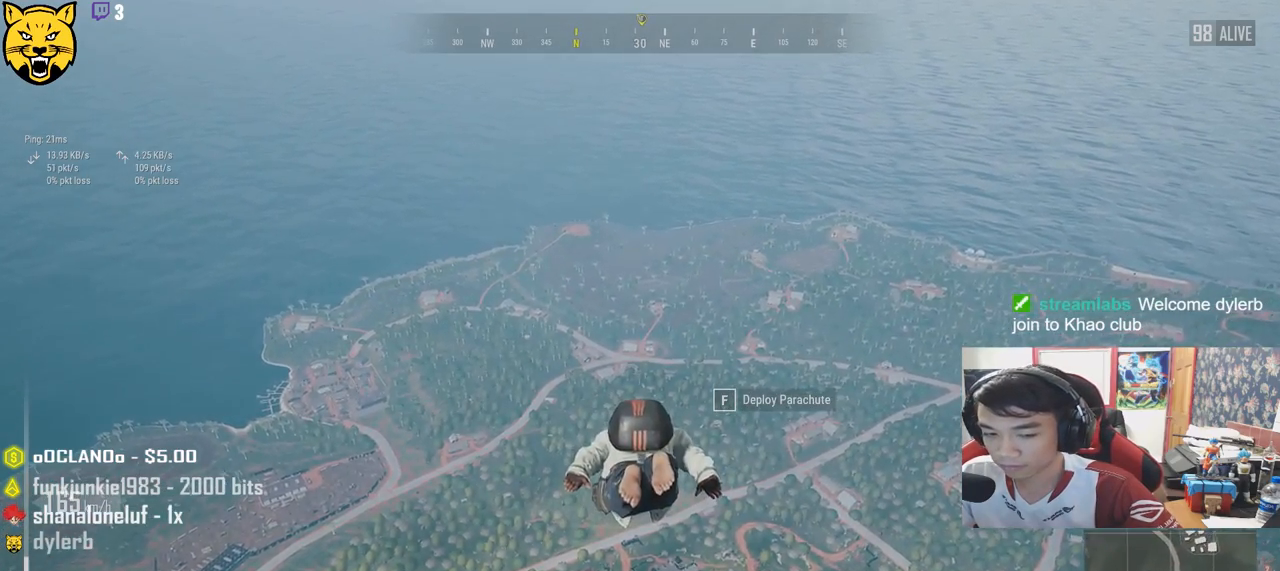
{"keys": ["w"], "mouse": [], "events": []}
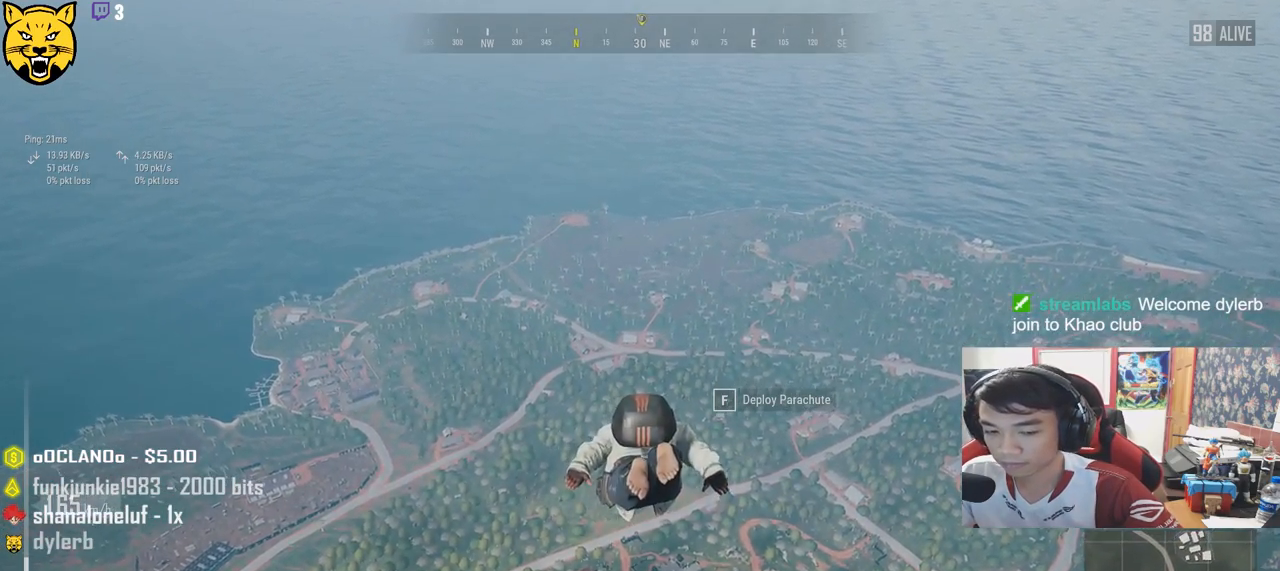
{"keys": ["w"], "mouse": [], "events": []}
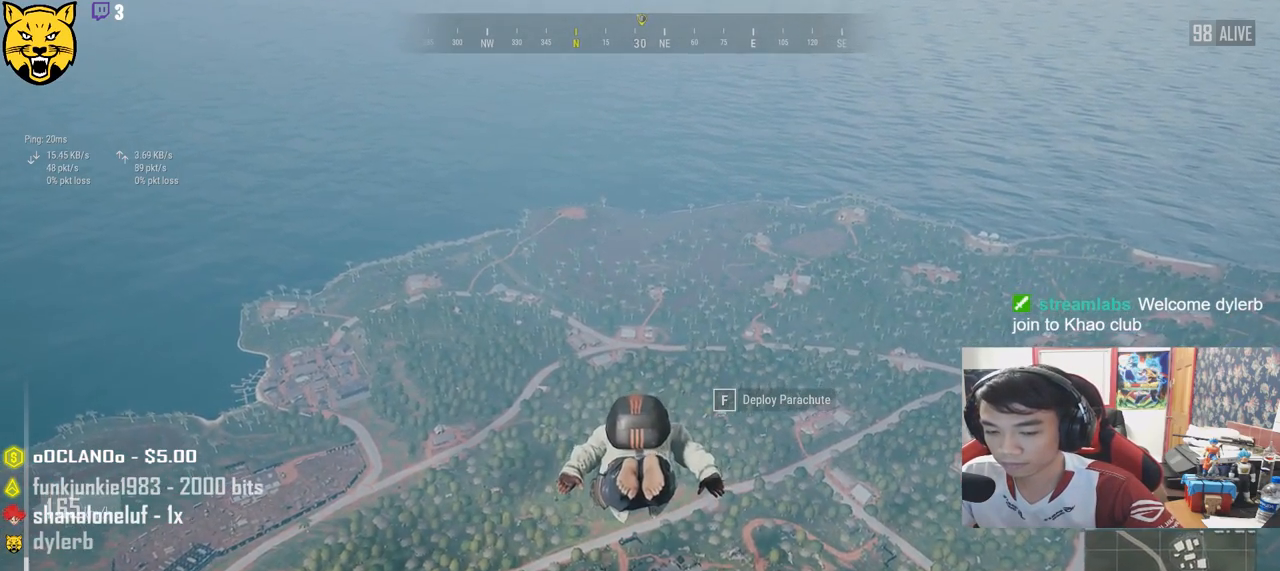
{"keys": ["w"], "mouse": [], "events": []}
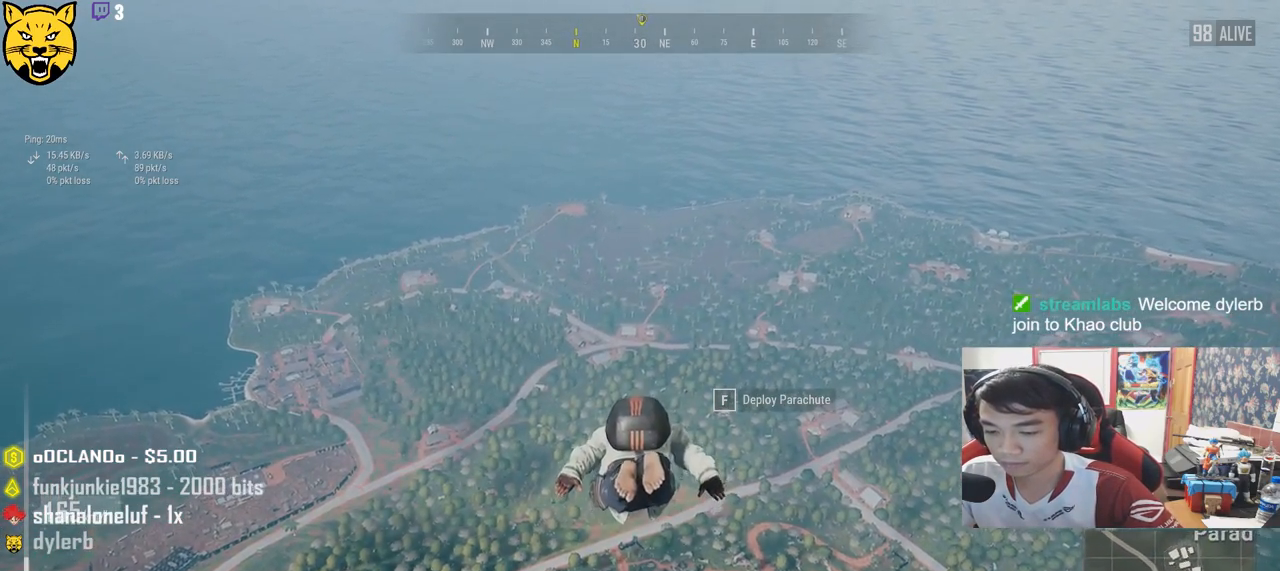
{"keys": ["w"], "mouse": [], "events": []}
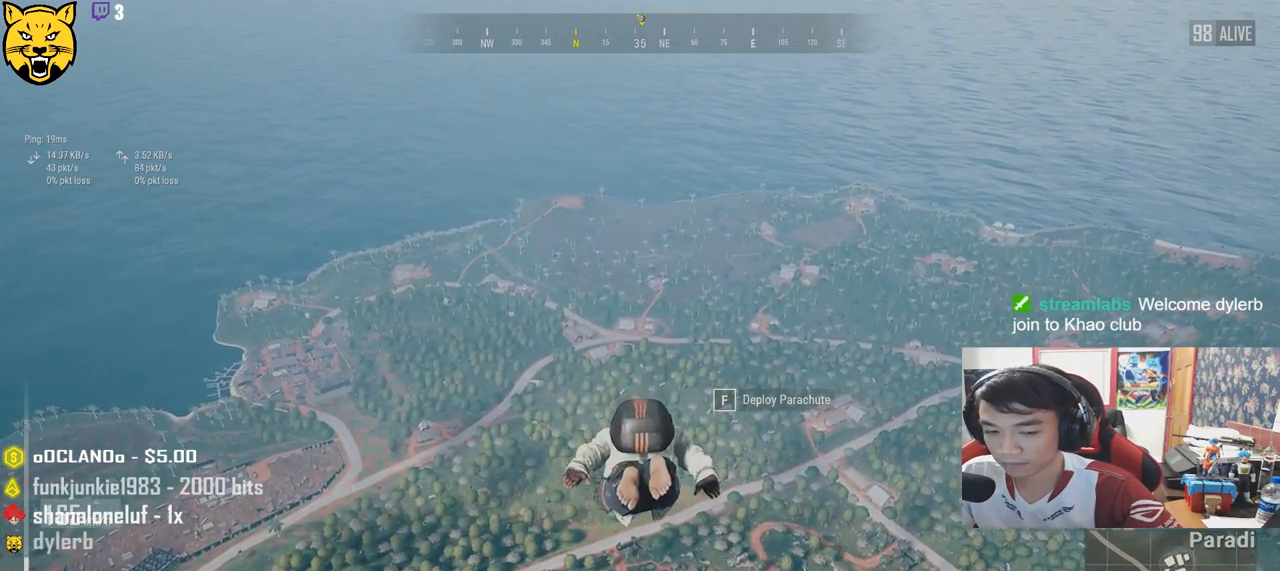
{"keys": ["w"], "mouse": [], "events": []}
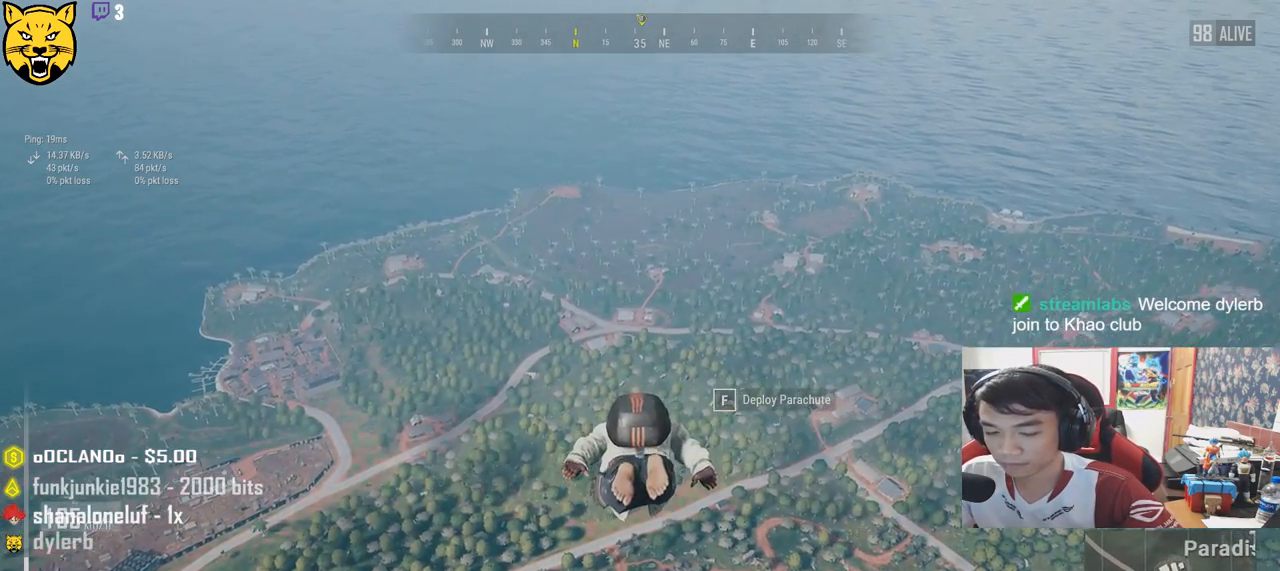
{"keys": ["w"], "mouse": [], "events": []}
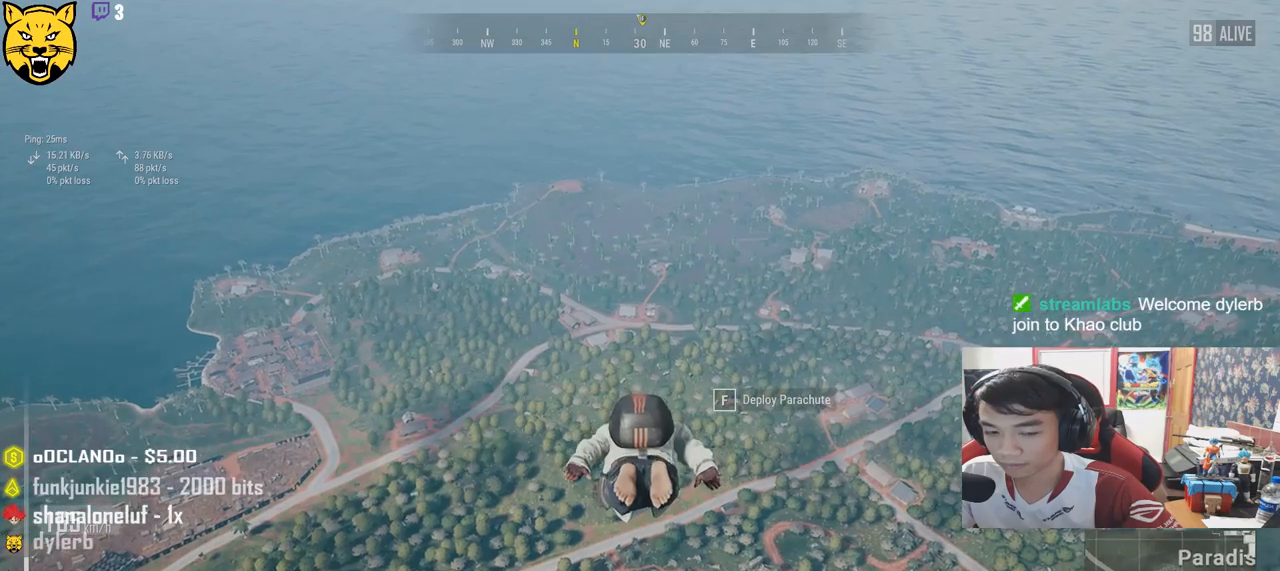
{"keys": ["w"], "mouse": [], "events": []}
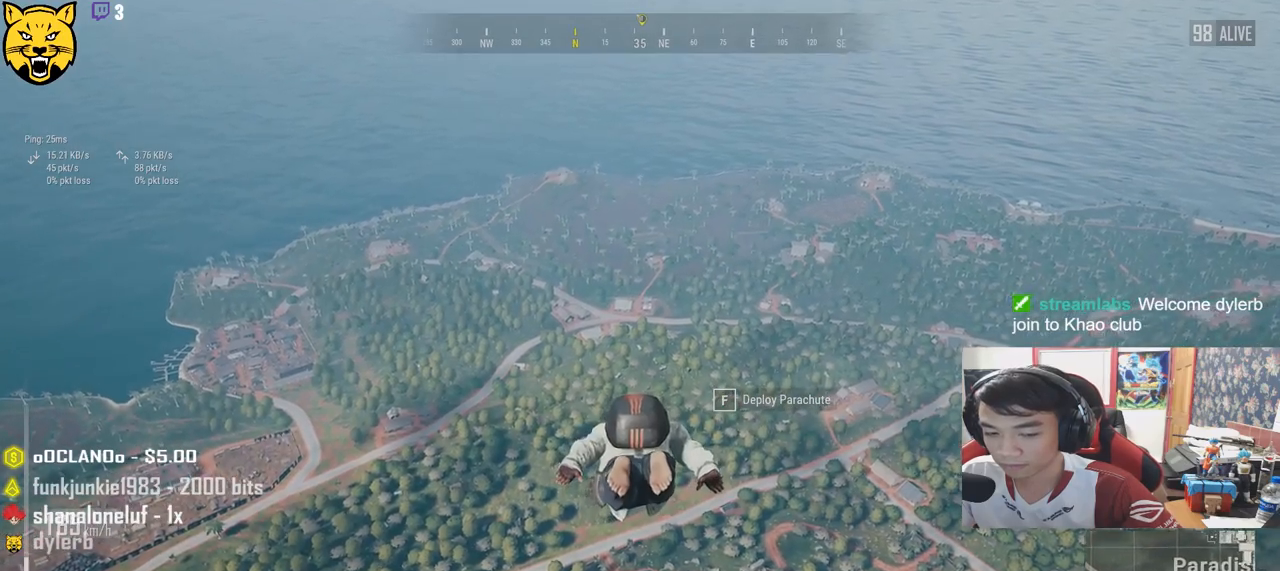
{"keys": ["w"], "mouse": [], "events": []}
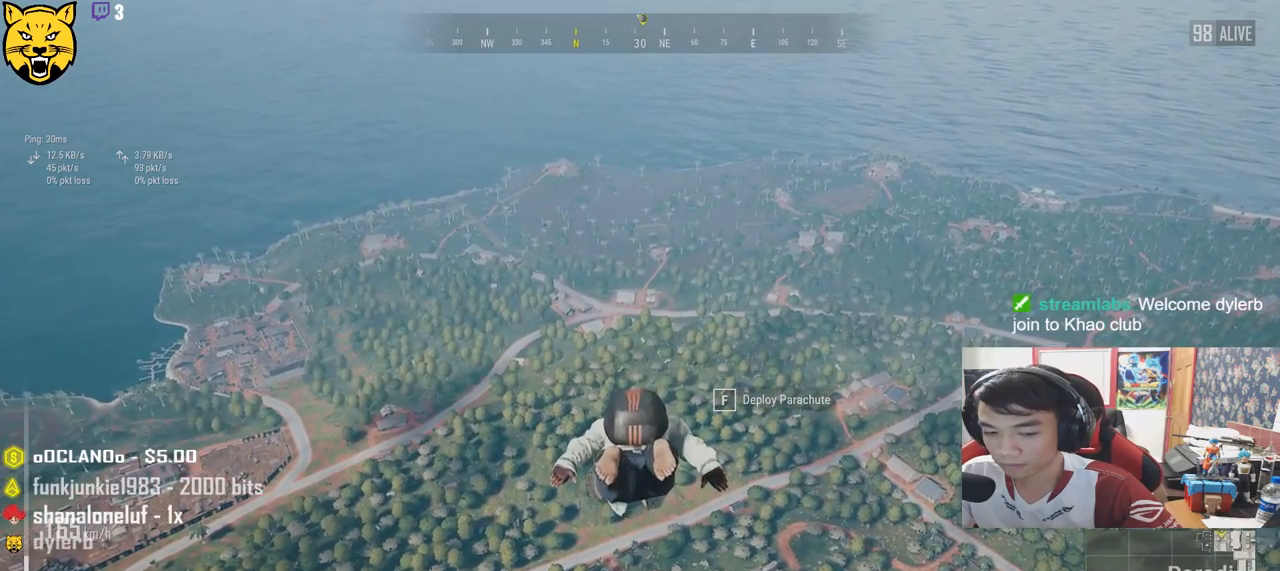
{"keys": ["w"], "mouse": [], "events": []}
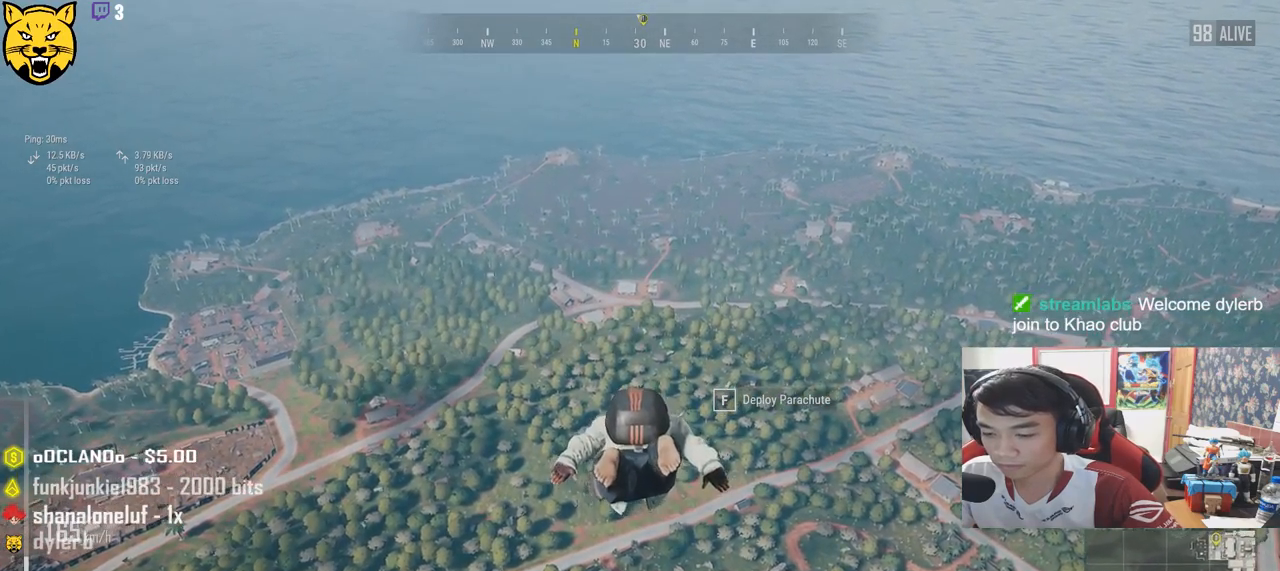
{"keys": ["shift", "w"], "mouse": [], "events": [[150, "shift", "down"]]}